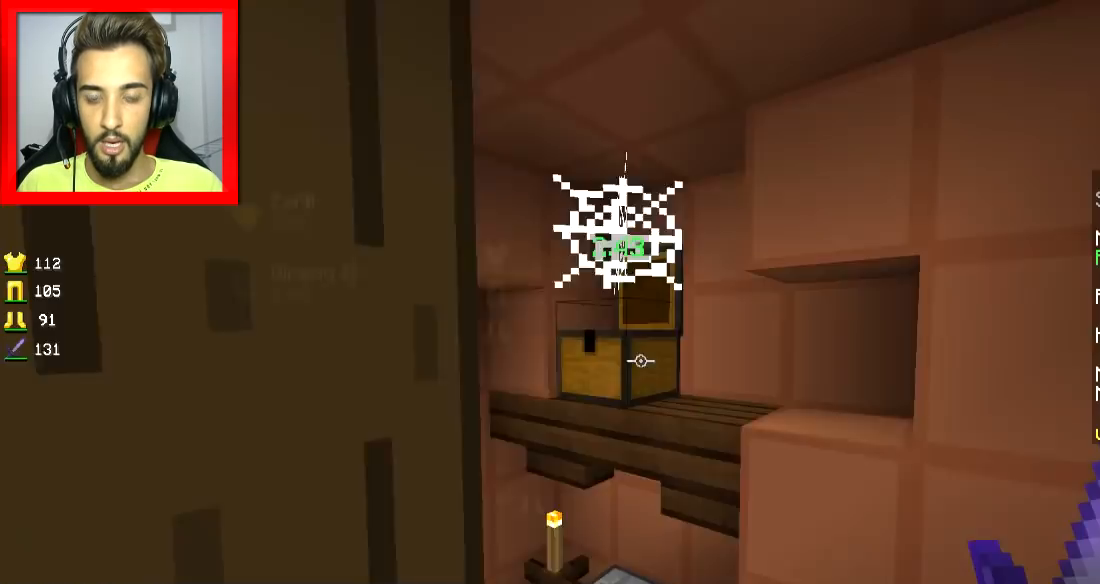
Gameplay with keyboard and mouse; each line is a JSON object with the keys and mouse buttons held at the frame after it. "events" lists presses ("down") and releases ("up") of "a", "d", "s", "space", "w", "mouse_left" and "mouse_right" between this image and that frame as [ms after this image, input, new state], when the widget could be followed in between. "mouse_left", "mouse_right" = the "left", "right" buttons of the "mouse" list. No other keys are recorded. Fast repeated clicks can show as one long hold. Mouse movement is not recorded.
{"keys": ["w"], "mouse": [], "events": [[166, "w", "down"]]}
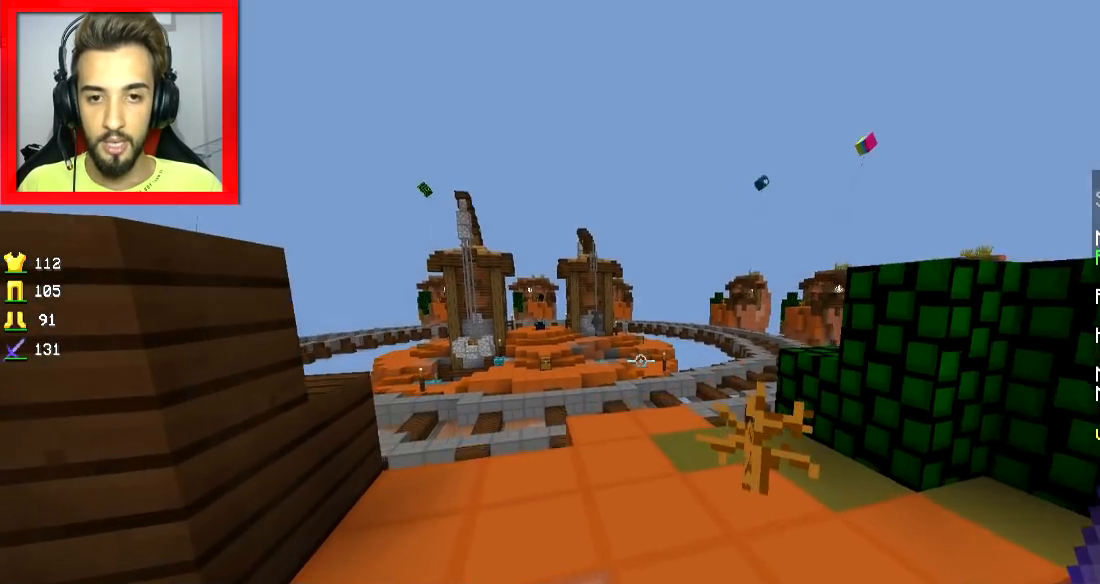
{"keys": ["d"], "mouse": [], "events": [[117, "w", "up"], [350, "d", "down"]]}
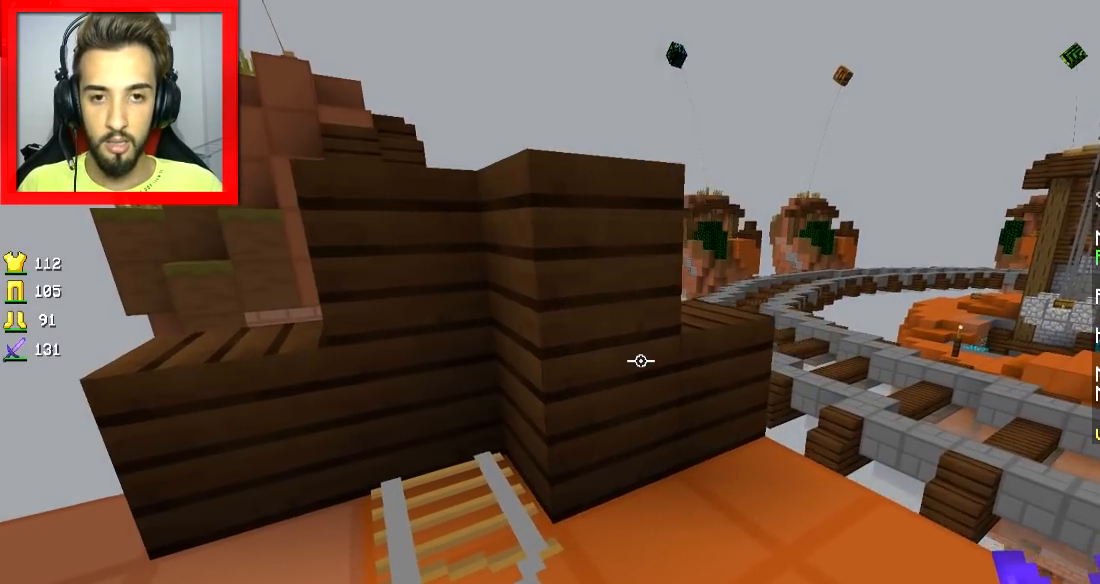
{"keys": [], "mouse": [], "events": [[16, "d", "up"]]}
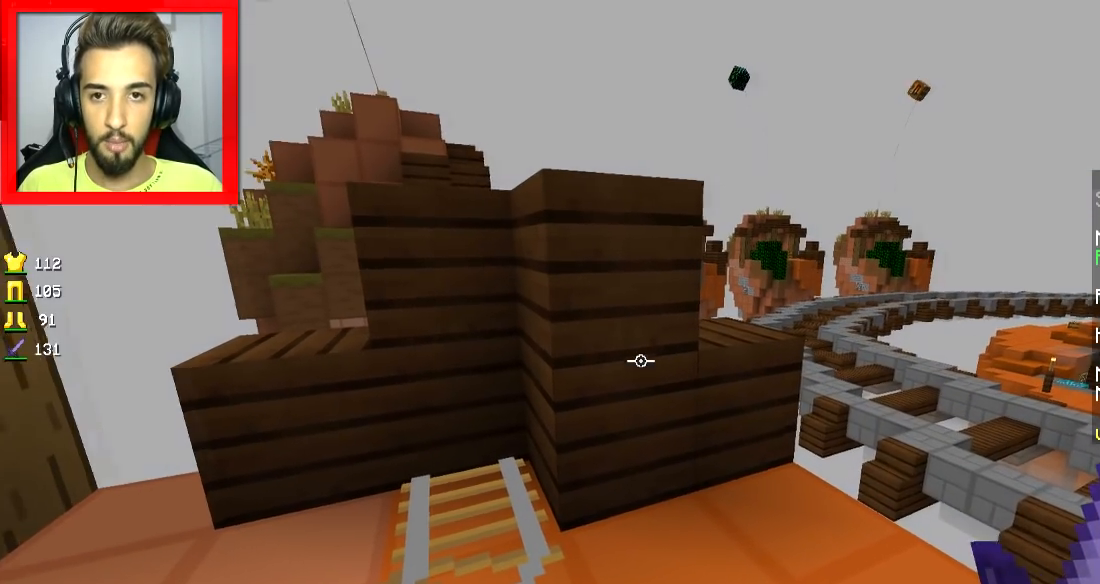
{"keys": [], "mouse": [], "events": []}
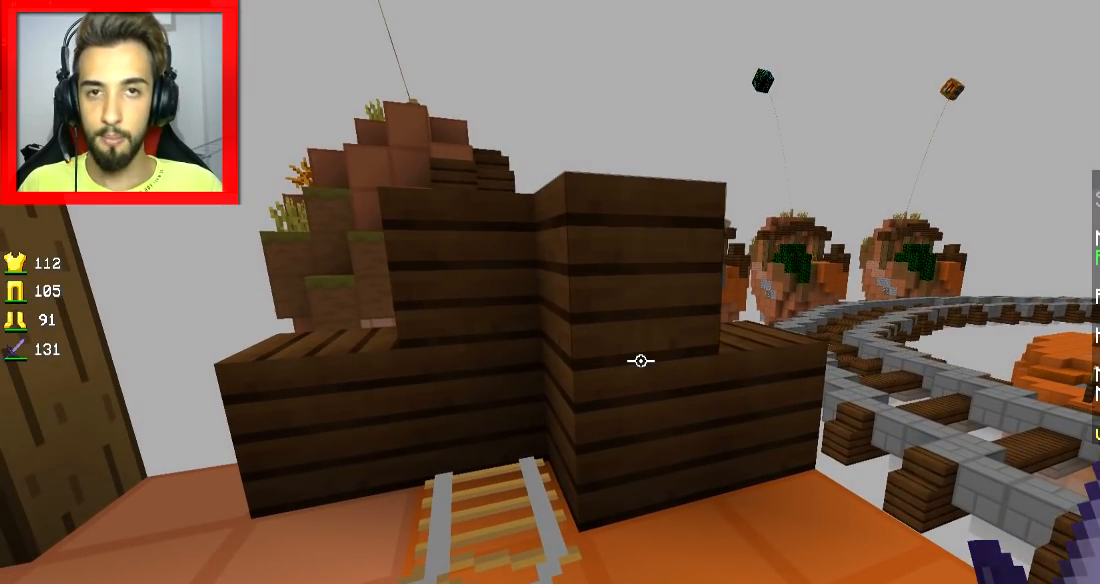
{"keys": [], "mouse": [], "events": []}
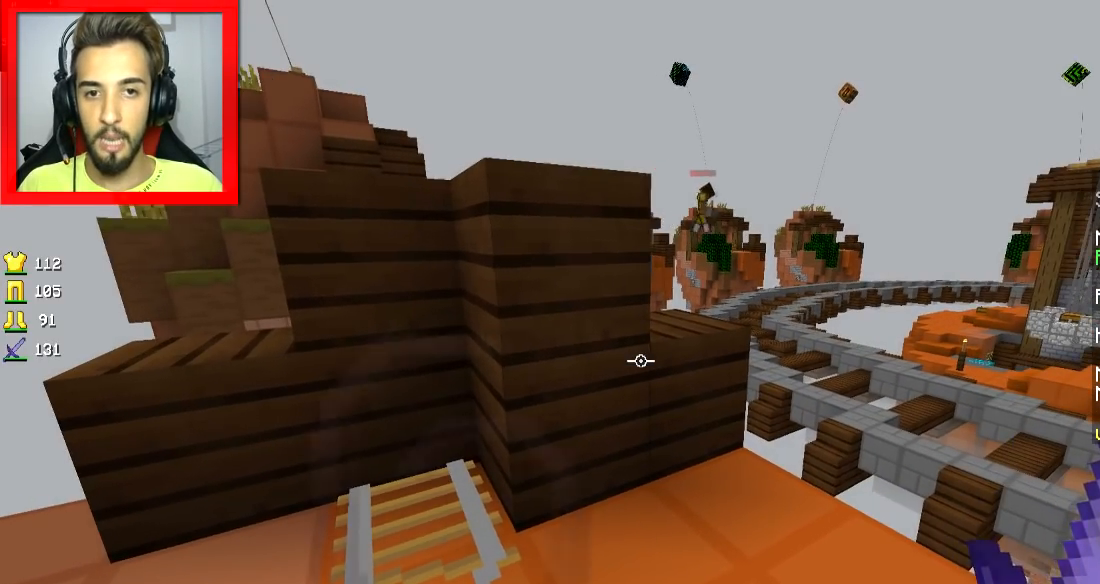
{"keys": ["w"], "mouse": [], "events": [[67, "d", "down"], [200, "d", "up"], [350, "mouse_left", "down"], [367, "w", "down"], [450, "mouse_left", "up"]]}
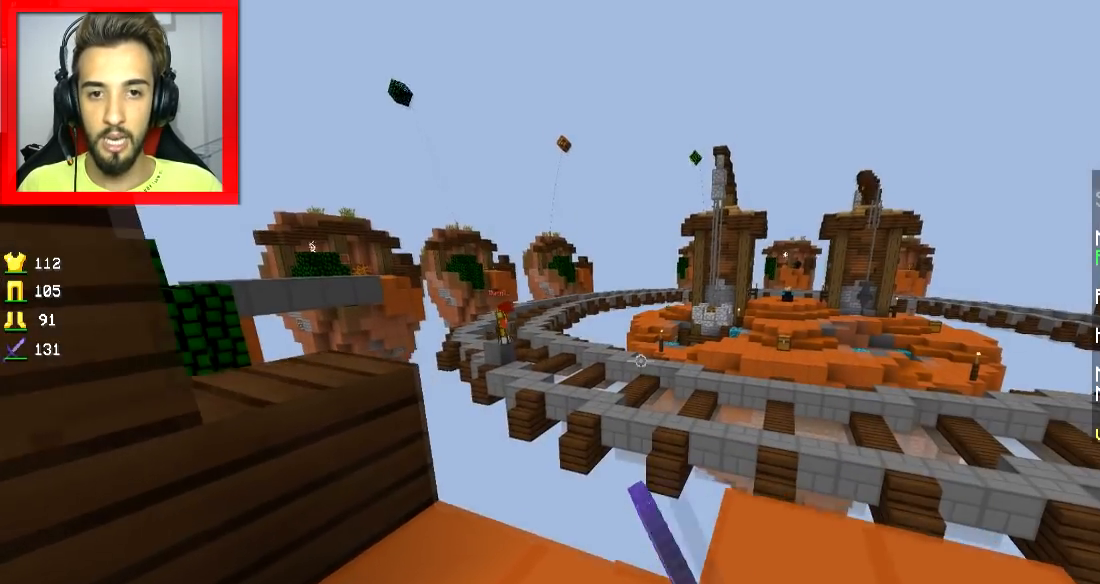
{"keys": [], "mouse": ["left"], "events": [[100, "mouse_left", "down"], [116, "w", "up"], [166, "mouse_left", "up"], [250, "mouse_left", "down"], [317, "mouse_left", "up"], [333, "mouse_left", "down"], [400, "mouse_left", "up"], [433, "mouse_left", "down"]]}
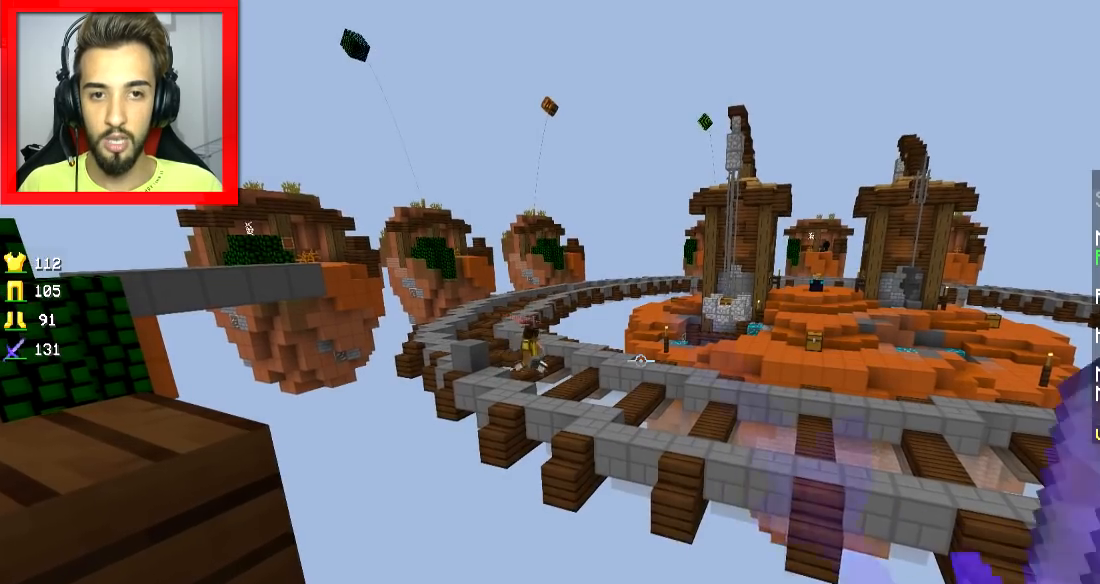
{"keys": ["s"], "mouse": ["left"], "events": [[100, "mouse_left", "up"], [150, "mouse_left", "down"], [217, "mouse_left", "up"], [250, "mouse_left", "down"], [501, "s", "down"]]}
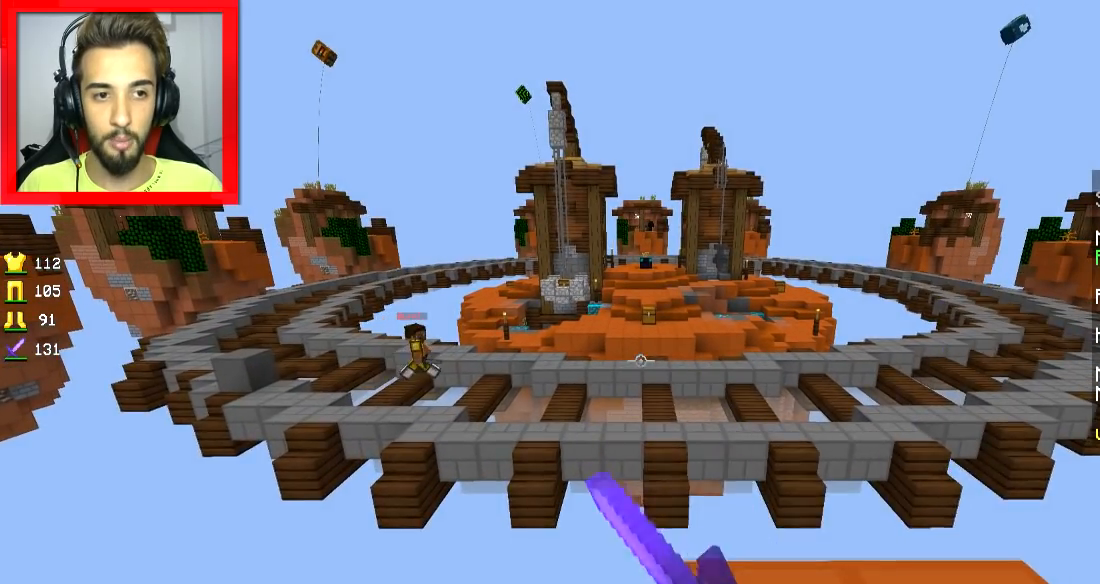
{"keys": [], "mouse": [], "events": [[66, "d", "down"], [66, "mouse_left", "up"], [100, "mouse_left", "down"], [200, "d", "up"], [200, "s", "up"], [400, "mouse_left", "up"]]}
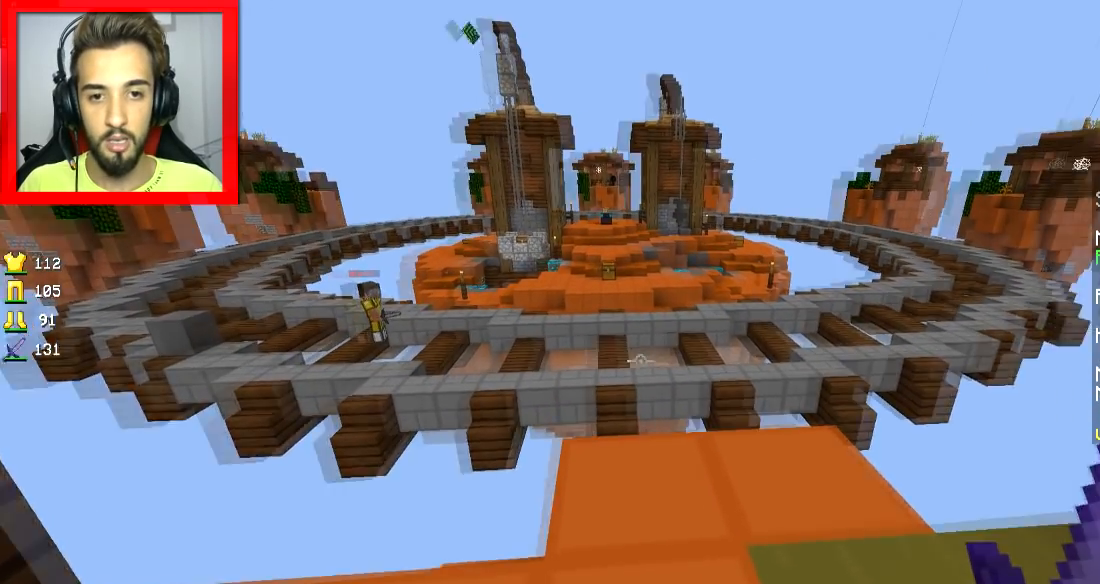
{"keys": [], "mouse": ["left"], "events": [[50, "mouse_left", "down"], [117, "mouse_left", "up"], [150, "mouse_left", "down"], [200, "mouse_left", "up"], [250, "mouse_left", "down"], [300, "mouse_left", "up"], [400, "mouse_left", "down"], [451, "mouse_left", "up"], [501, "mouse_left", "down"]]}
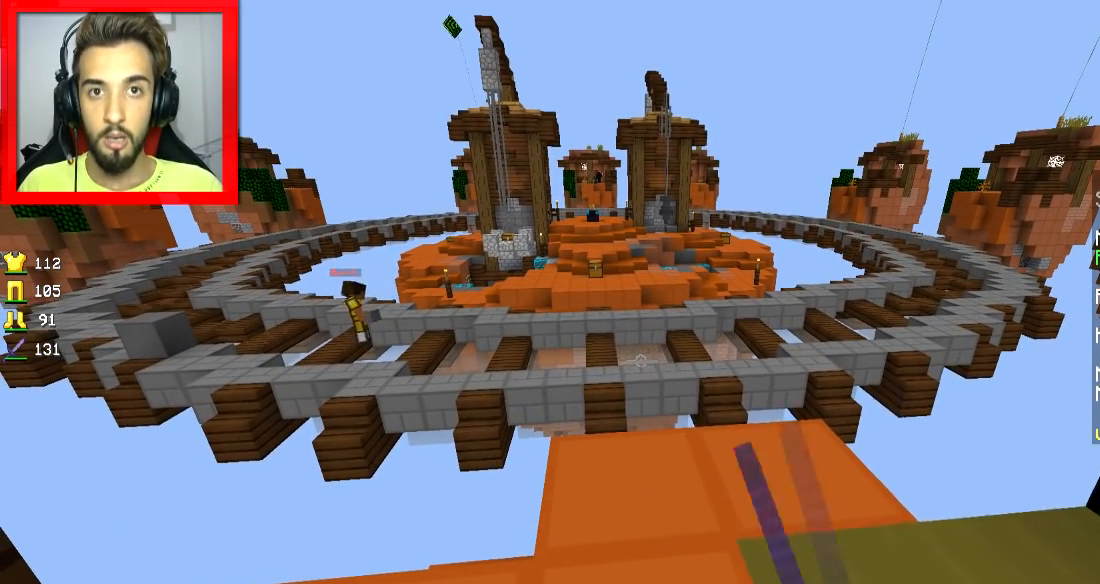
{"keys": [], "mouse": [], "events": [[266, "mouse_left", "up"]]}
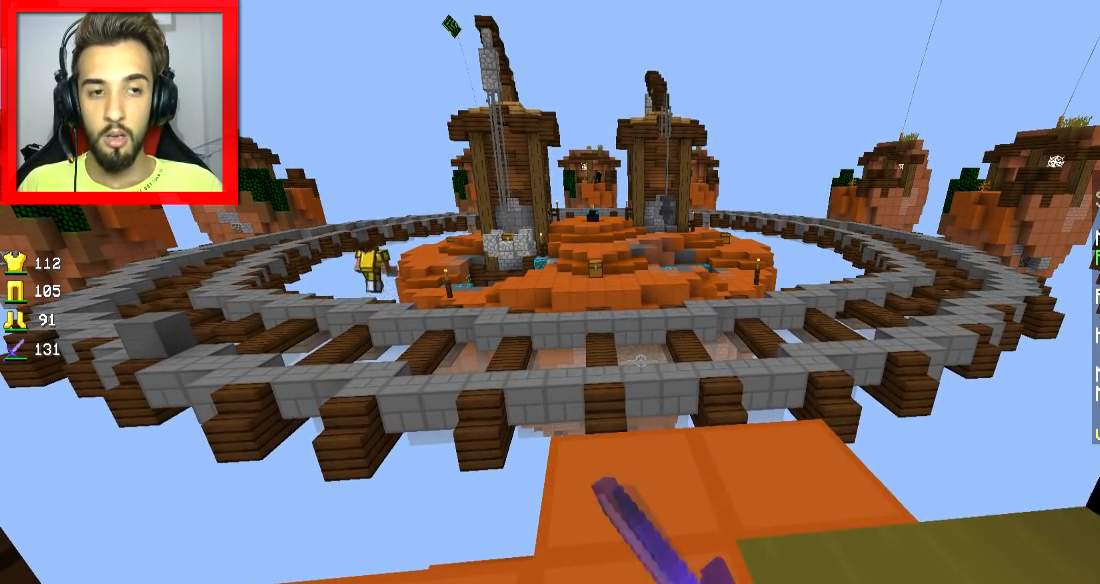
{"keys": [], "mouse": [], "events": [[50, "mouse_left", "down"], [117, "mouse_left", "up"]]}
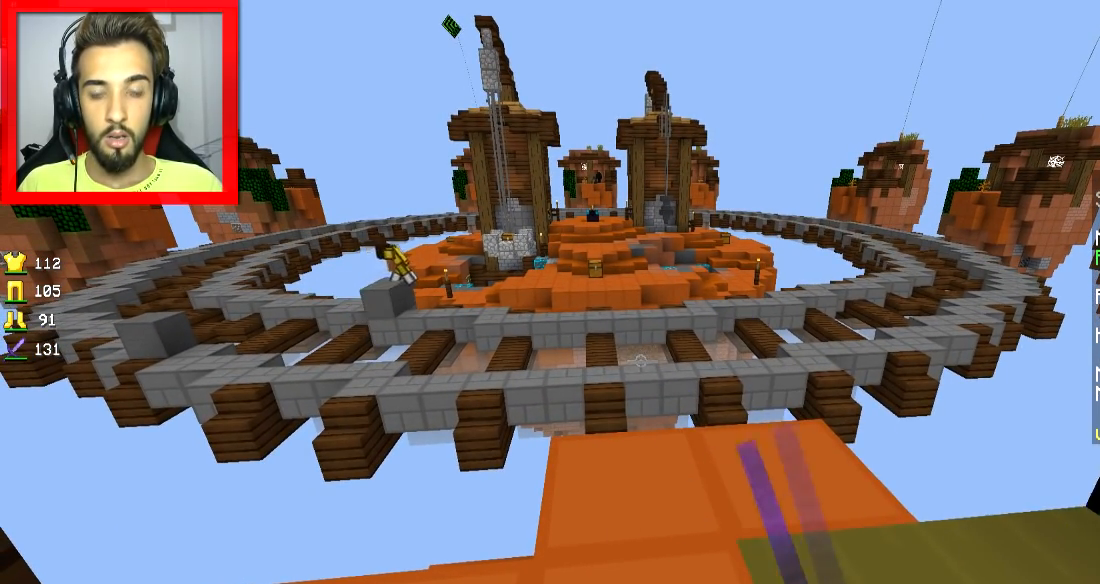
{"keys": [], "mouse": [], "events": []}
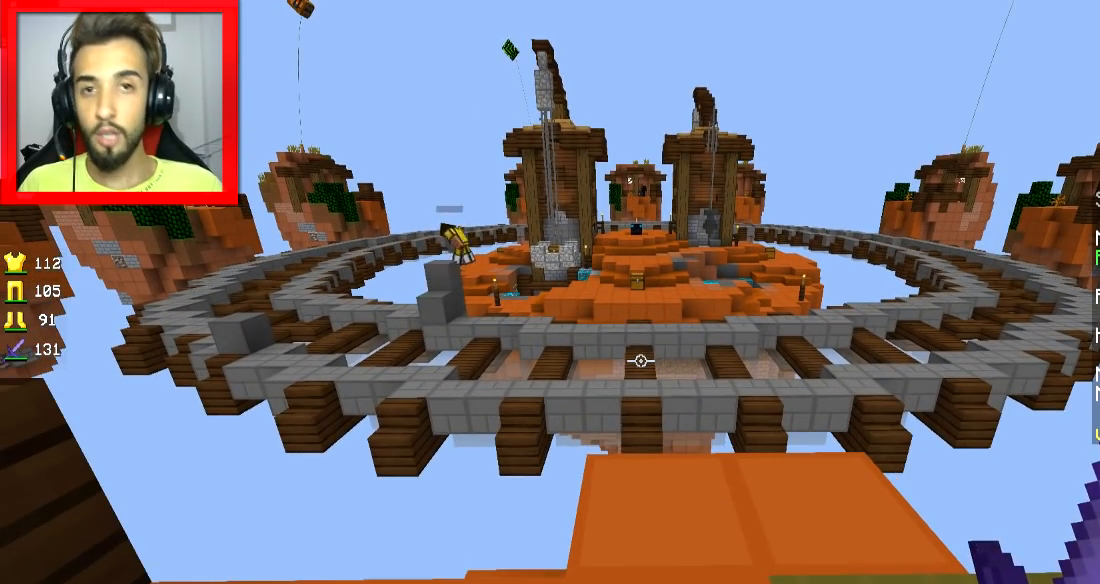
{"keys": [], "mouse": [], "events": []}
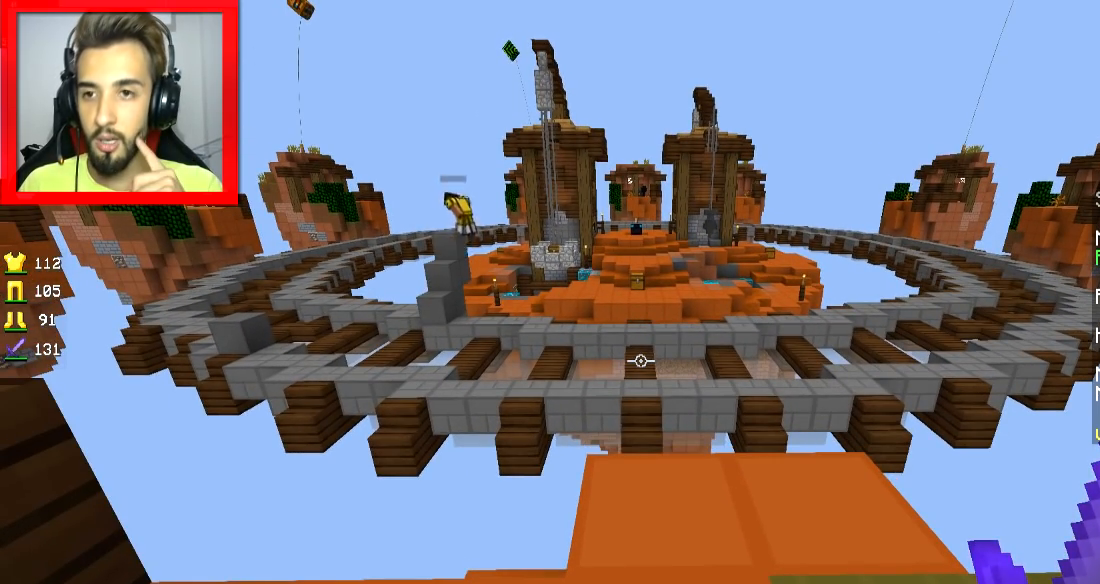
{"keys": [], "mouse": [], "events": []}
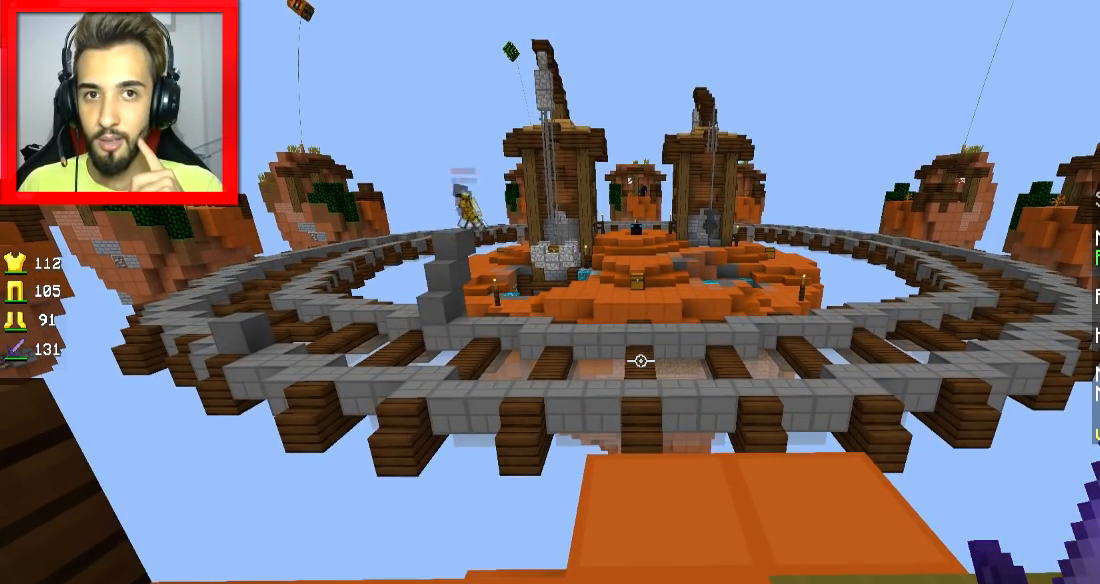
{"keys": [], "mouse": [], "events": []}
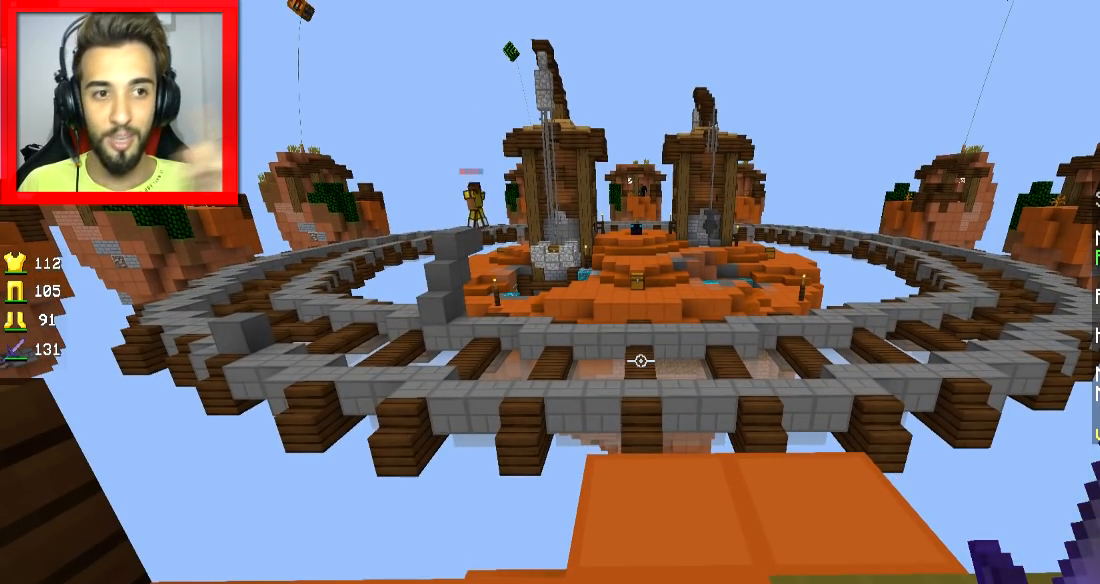
{"keys": ["s"], "mouse": [], "events": [[317, "s", "down"]]}